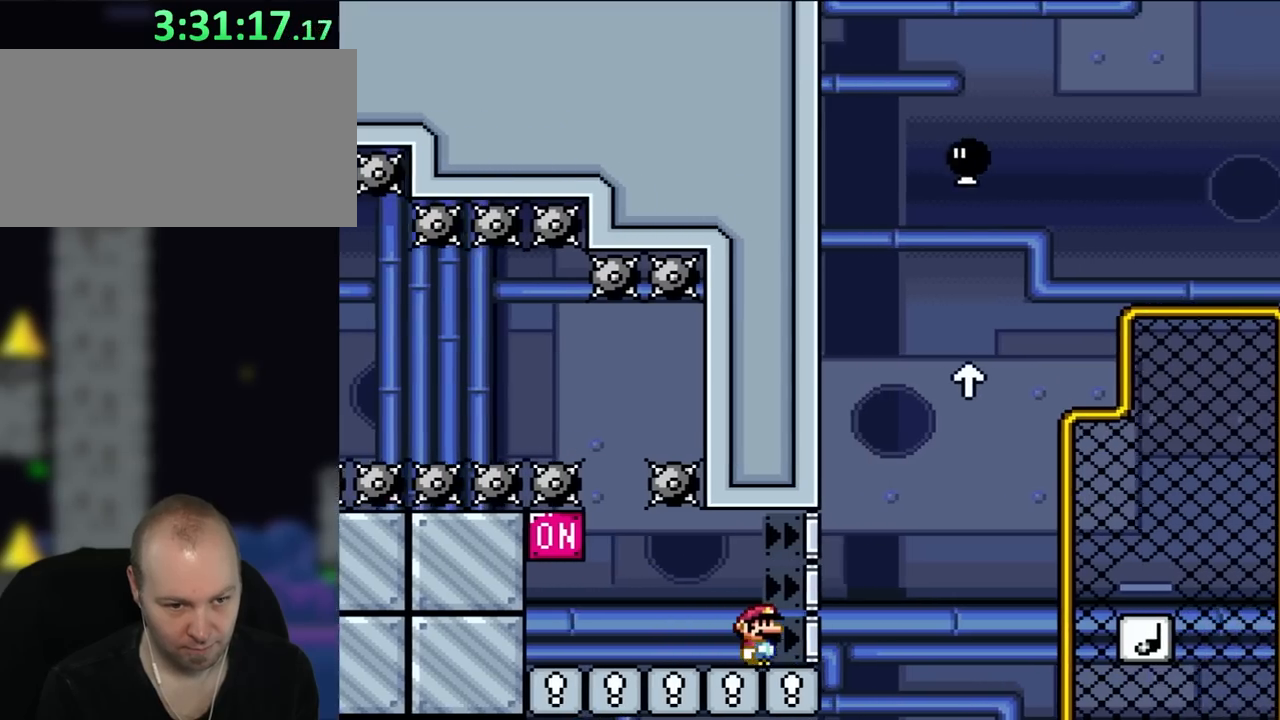
Gameplay with a controller (Nintendo layout); each line is a JSON object with the inputs held at the frame after it. "events" lists button and stick changes between this image and that frame as [ms after this image, input, new state], when the widget could be followed in between. Not read: L3 R1 R3.
{"buttons": ["B", "Y", "DPAD_UP", "DPAD_RIGHT"], "events": [[217, "B", "down"], [367, "DPAD_UP", "down"]]}
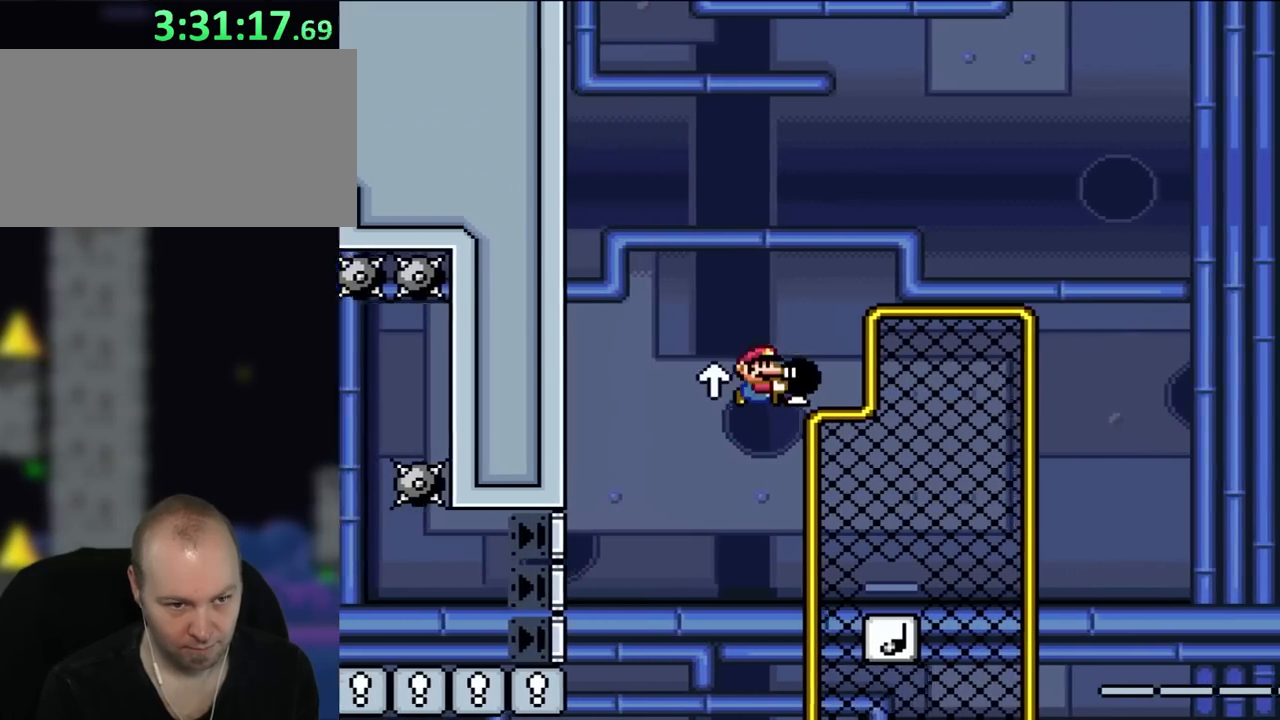
{"buttons": ["B", "Y", "DPAD_RIGHT"], "events": [[183, "Y", "up"], [267, "Y", "down"], [300, "DPAD_RIGHT", "up"], [333, "DPAD_LEFT", "down"], [367, "DPAD_UP", "up"], [433, "DPAD_UP", "down"], [483, "DPAD_LEFT", "up"], [483, "DPAD_RIGHT", "down"], [483, "DPAD_UP", "up"]]}
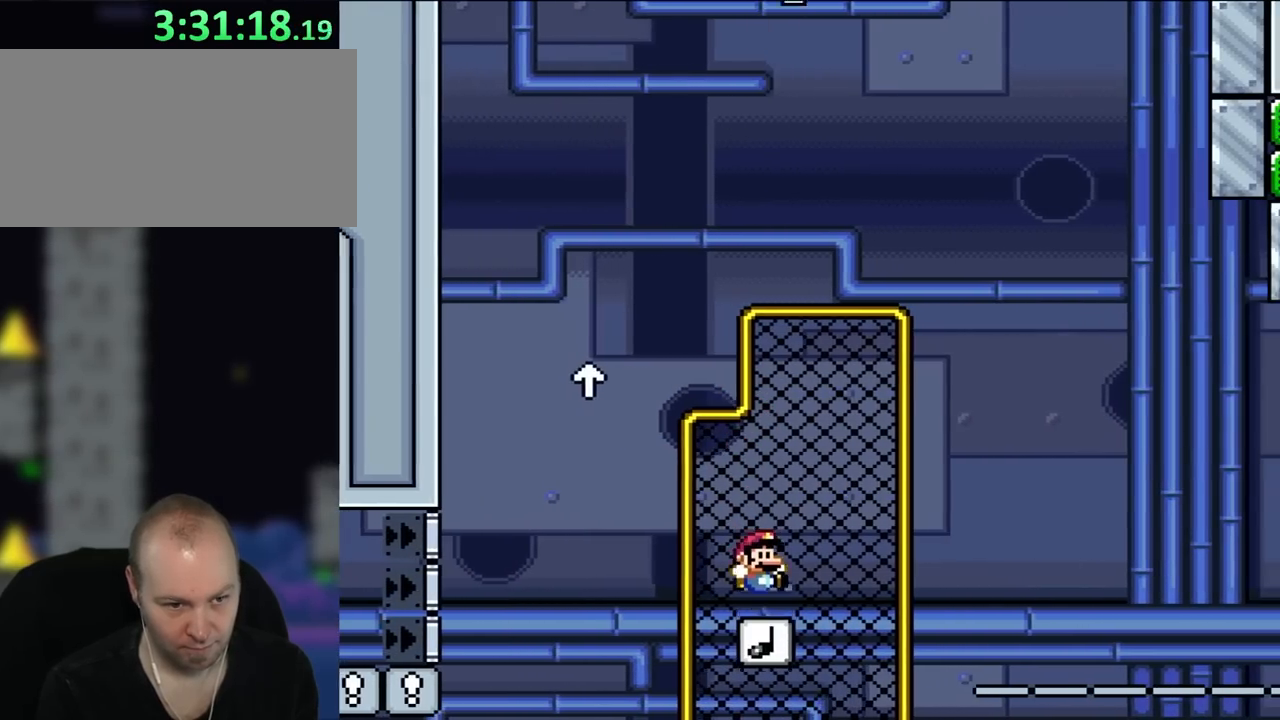
{"buttons": ["B", "Y", "DPAD_RIGHT"], "events": [[33, "B", "up"], [200, "B", "down"], [200, "DPAD_RIGHT", "up"], [467, "DPAD_RIGHT", "down"]]}
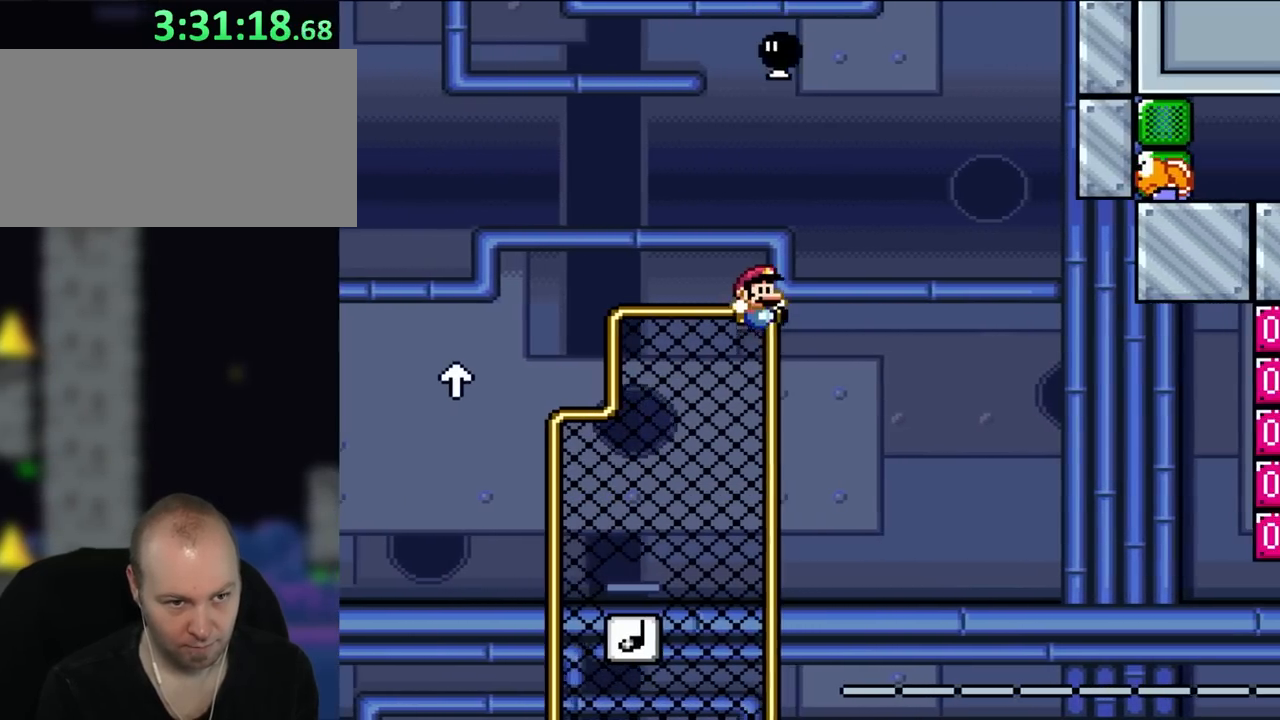
{"buttons": ["B", "DPAD_RIGHT"], "events": [[100, "DPAD_RIGHT", "up"], [267, "DPAD_RIGHT", "down"], [500, "Y", "up"]]}
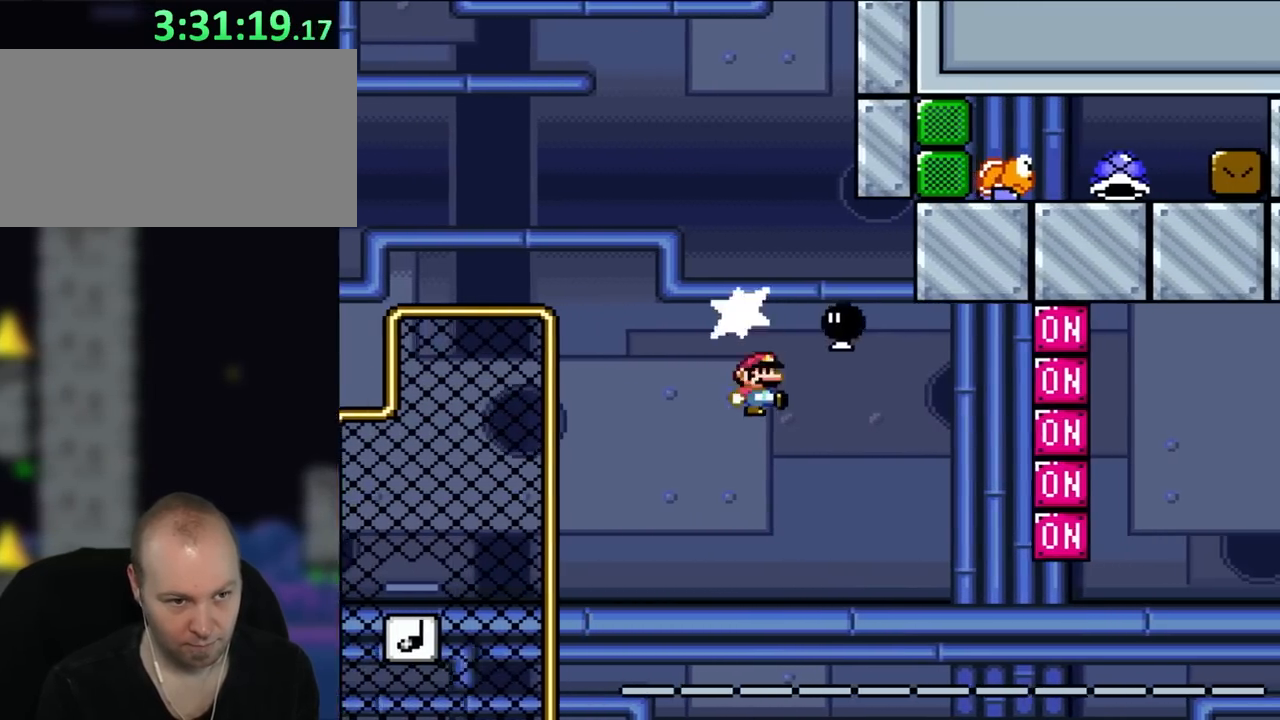
{"buttons": ["Y", "DPAD_RIGHT"], "events": [[100, "Y", "down"], [233, "DPAD_RIGHT", "up"], [233, "DPAD_UP", "down"], [267, "DPAD_LEFT", "down"], [267, "DPAD_UP", "up"], [333, "B", "up"], [333, "DPAD_UP", "down"], [367, "DPAD_LEFT", "up"], [400, "DPAD_RIGHT", "down"], [400, "DPAD_UP", "up"]]}
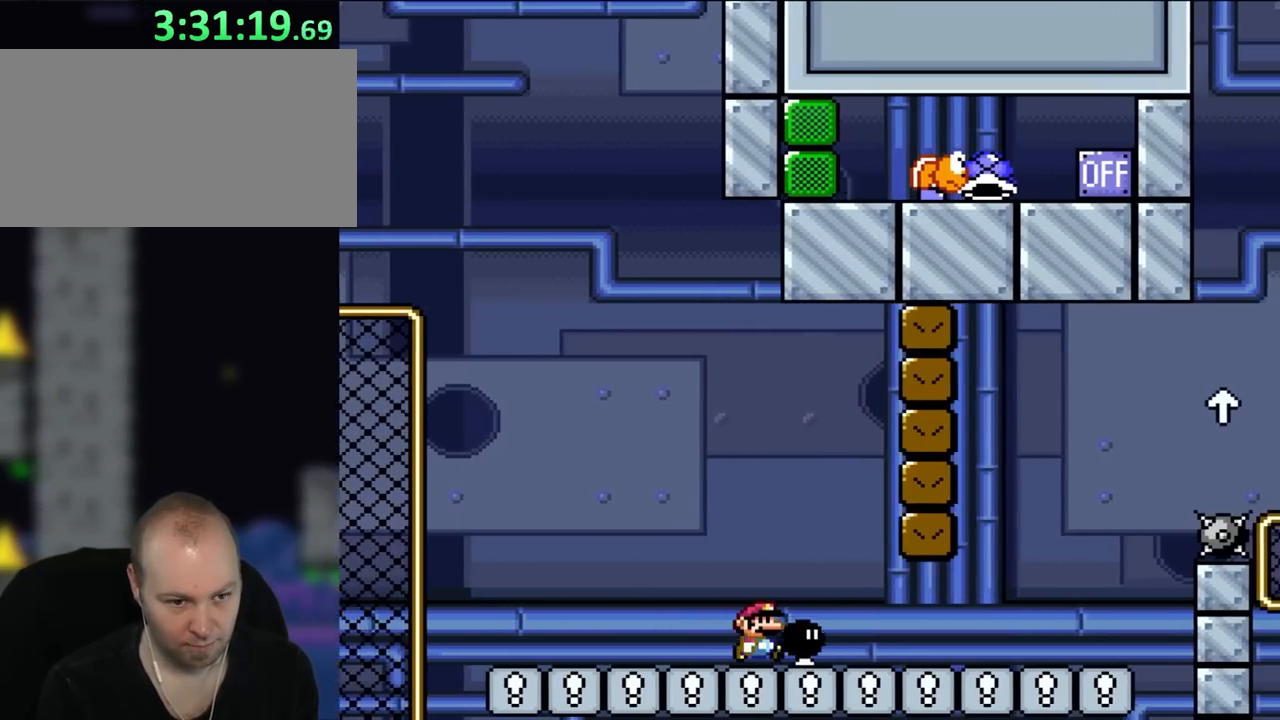
{"buttons": ["B", "Y", "DPAD_RIGHT"], "events": [[500, "B", "down"]]}
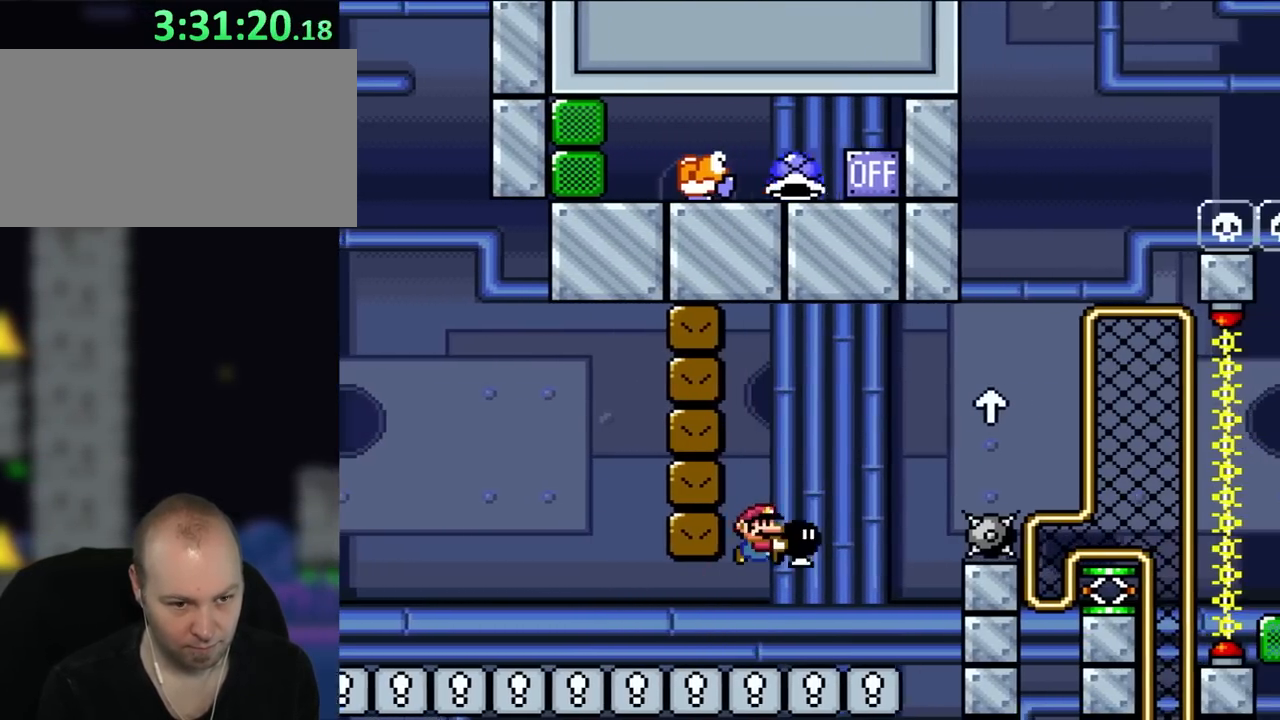
{"buttons": ["B", "Y", "DPAD_UP", "DPAD_RIGHT"], "events": [[183, "DPAD_UP", "down"]]}
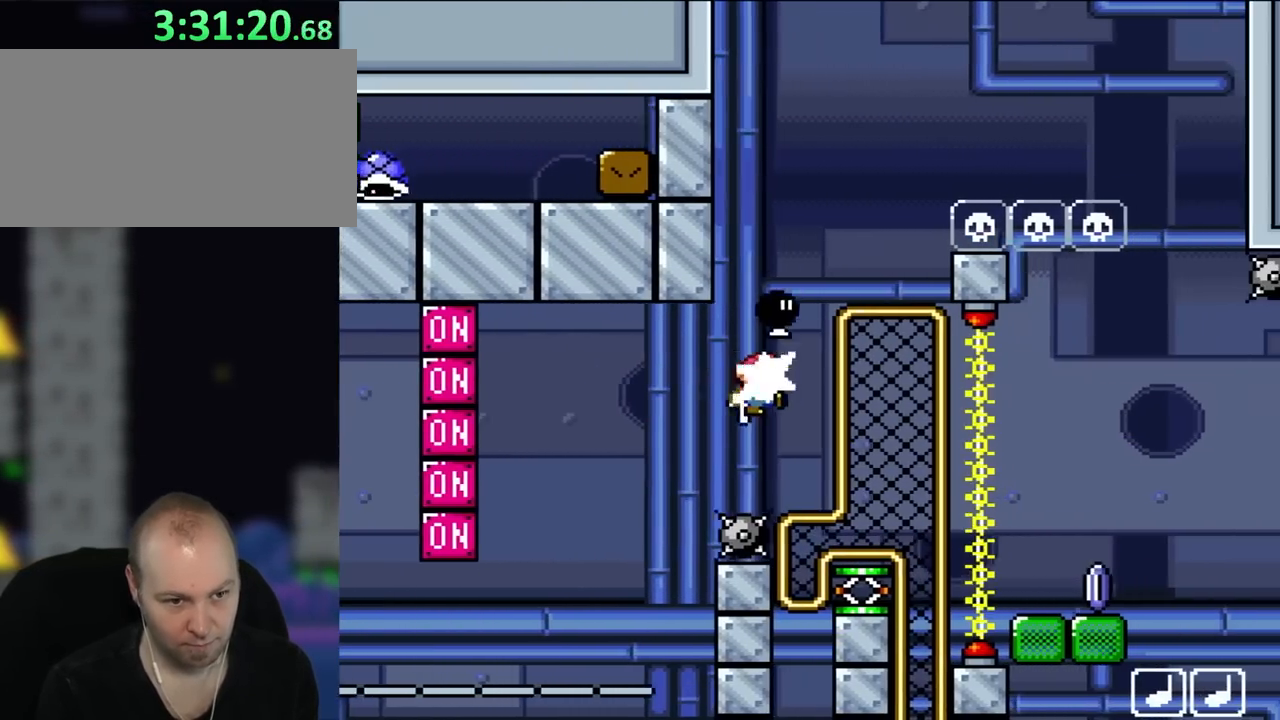
{"buttons": ["Y", "DPAD_RIGHT"], "events": [[67, "Y", "up"], [233, "DPAD_RIGHT", "up"], [233, "Y", "down"], [283, "B", "up"], [283, "DPAD_LEFT", "down"], [367, "DPAD_LEFT", "up"], [367, "DPAD_RIGHT", "down"], [367, "DPAD_UP", "up"]]}
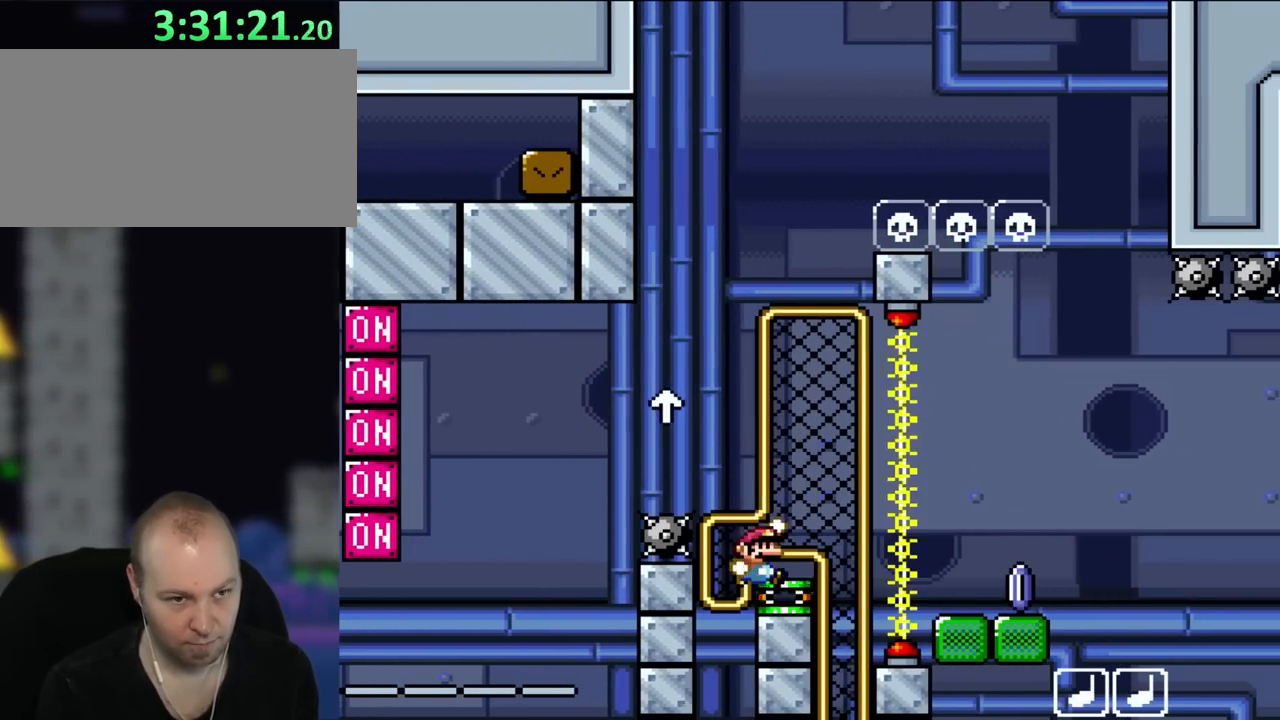
{"buttons": ["B", "Y", "DPAD_RIGHT"], "events": [[17, "B", "down"]]}
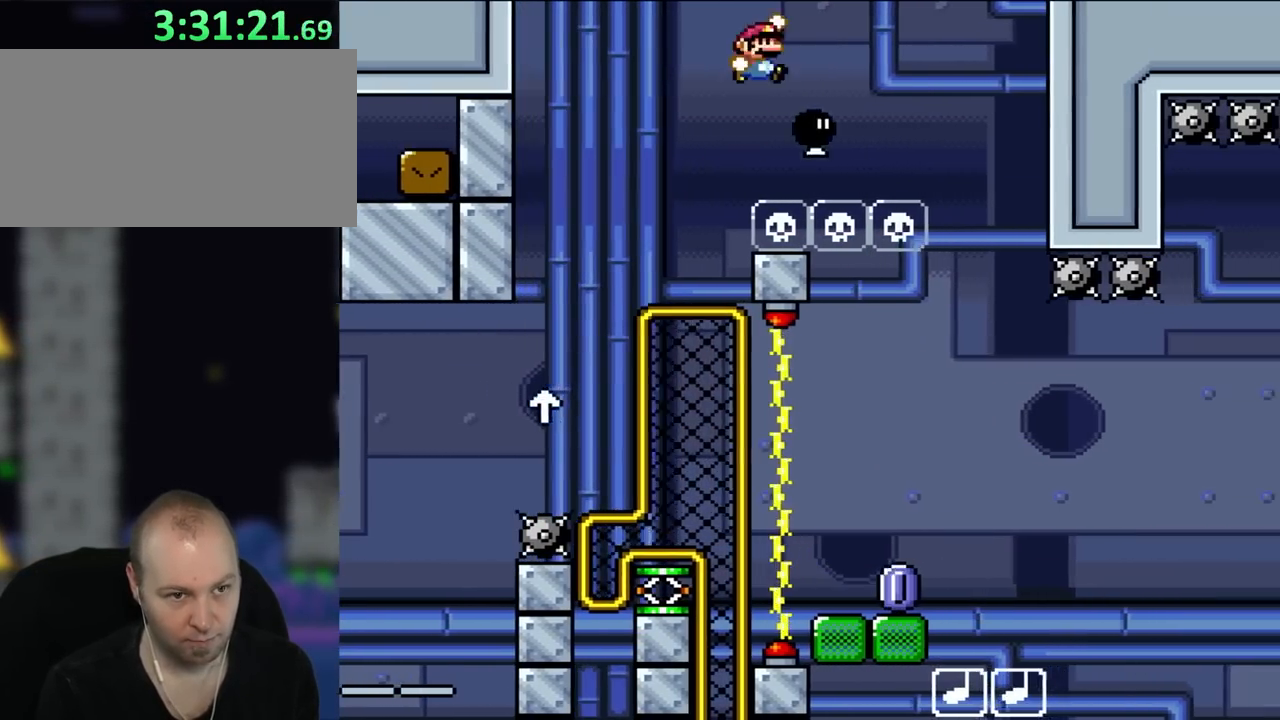
{"buttons": ["Y"], "events": [[483, "B", "up"], [500, "DPAD_RIGHT", "up"]]}
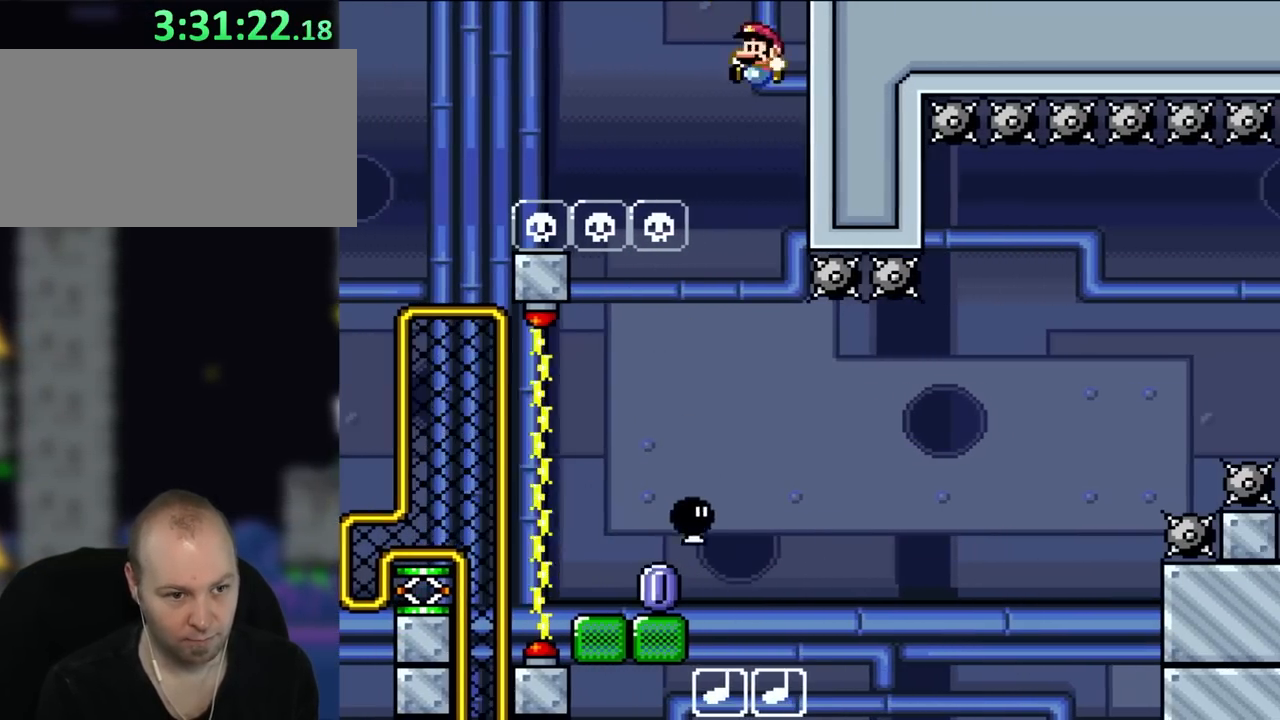
{"buttons": ["X", "DPAD_UP", "DPAD_LEFT"], "events": [[67, "DPAD_LEFT", "down"], [67, "X", "down"], [67, "Y", "up"], [500, "DPAD_UP", "down"]]}
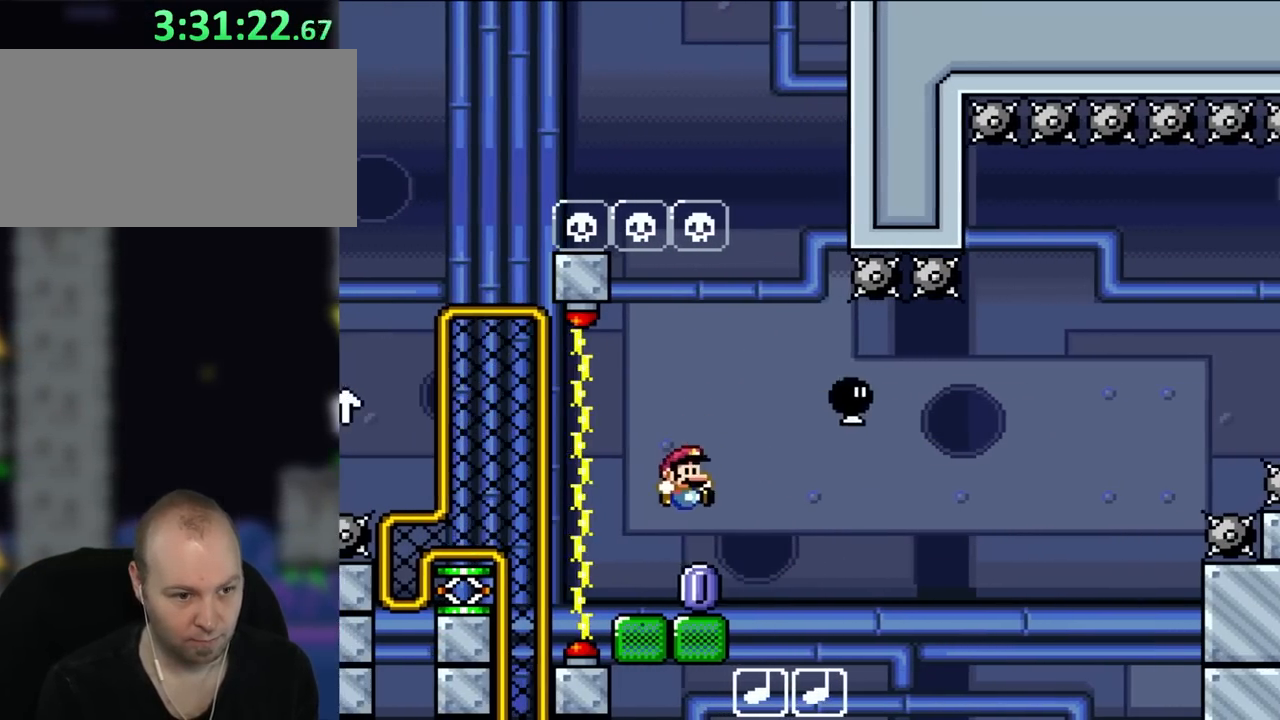
{"buttons": ["A", "X", "DPAD_RIGHT"], "events": [[33, "DPAD_LEFT", "up"], [33, "DPAD_UP", "up"], [67, "DPAD_RIGHT", "down"], [333, "A", "down"]]}
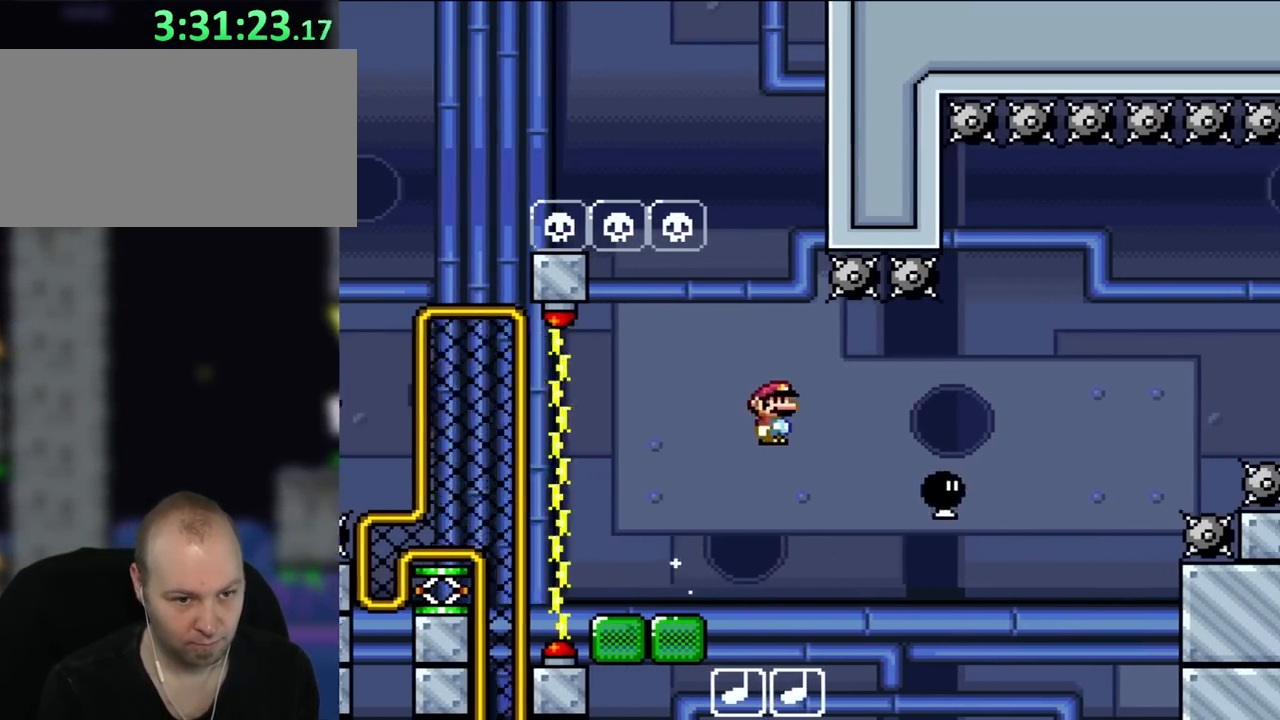
{"buttons": ["A", "X", "DPAD_RIGHT"], "events": [[183, "A", "up"], [333, "A", "down"]]}
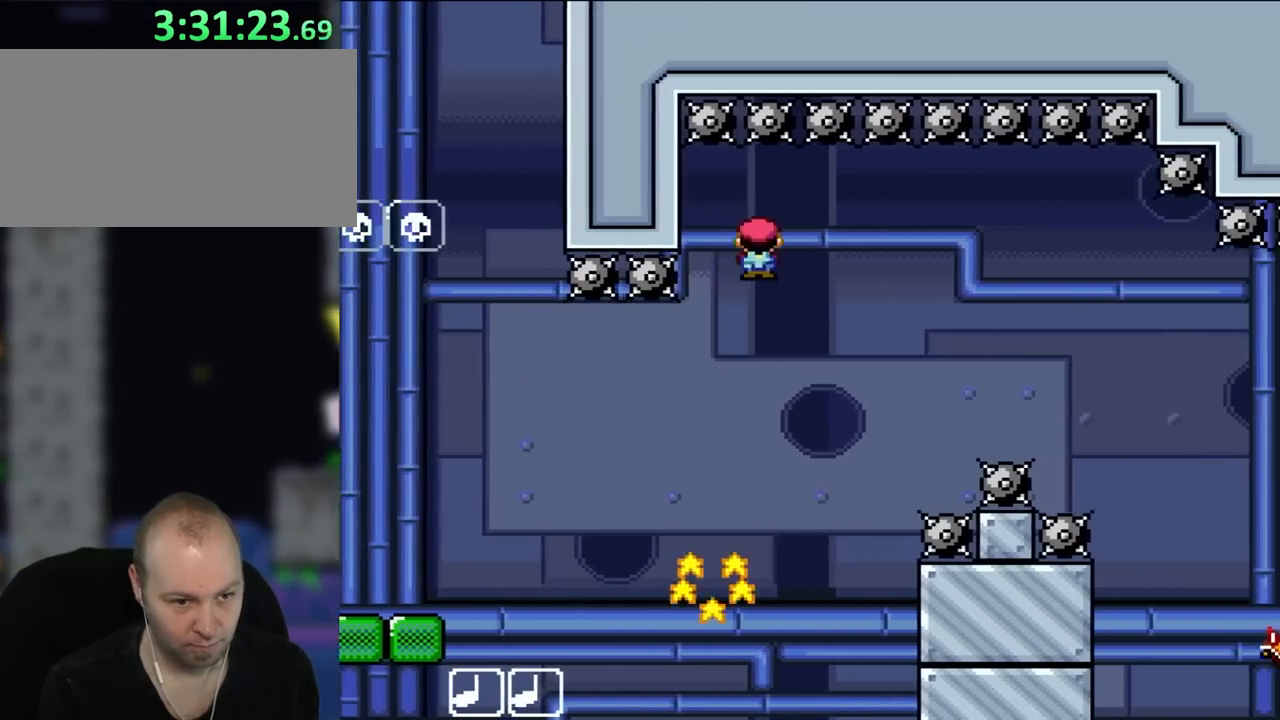
{"buttons": ["A", "X", "DPAD_RIGHT"], "events": []}
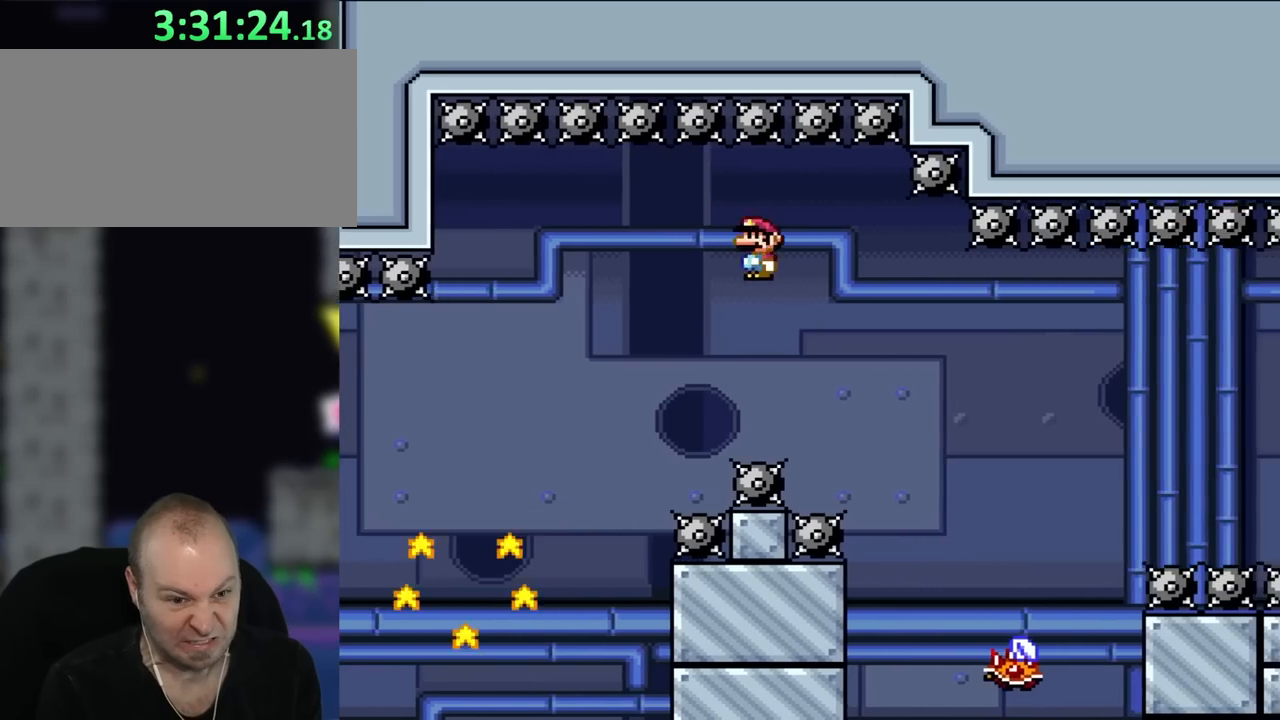
{"buttons": ["A", "X", "DPAD_RIGHT"], "events": []}
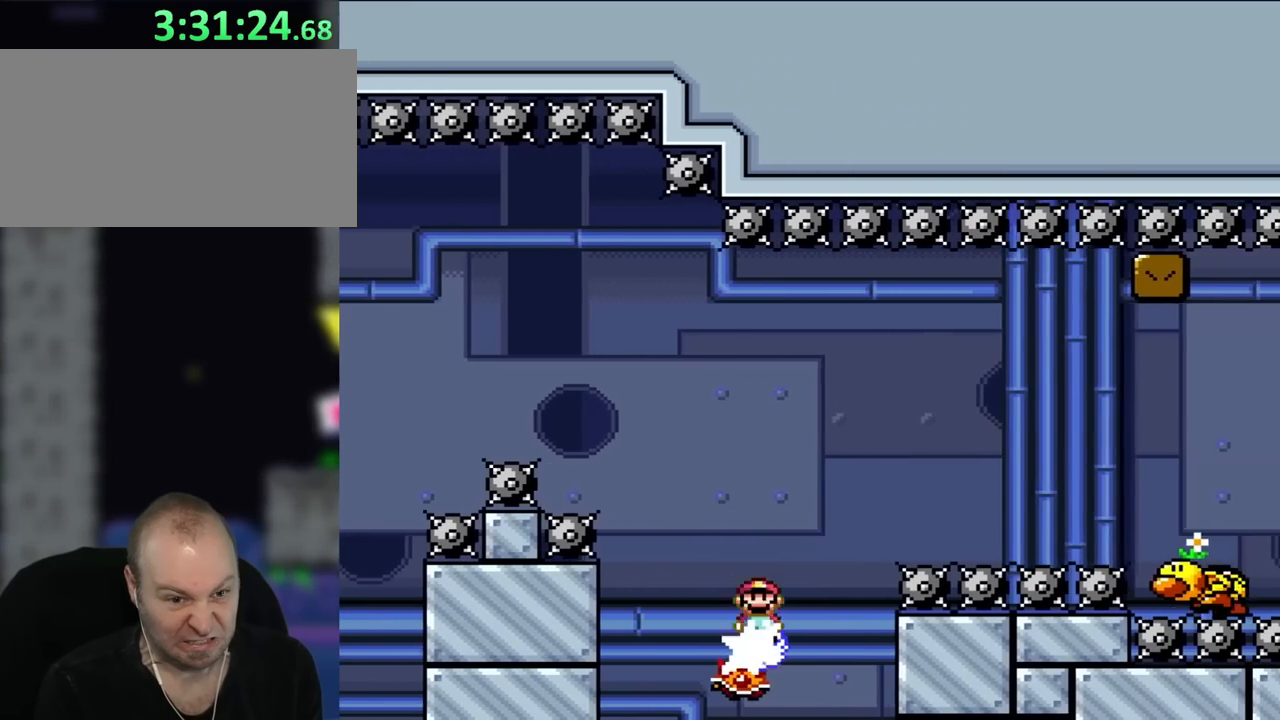
{"buttons": ["A", "X", "DPAD_RIGHT"], "events": []}
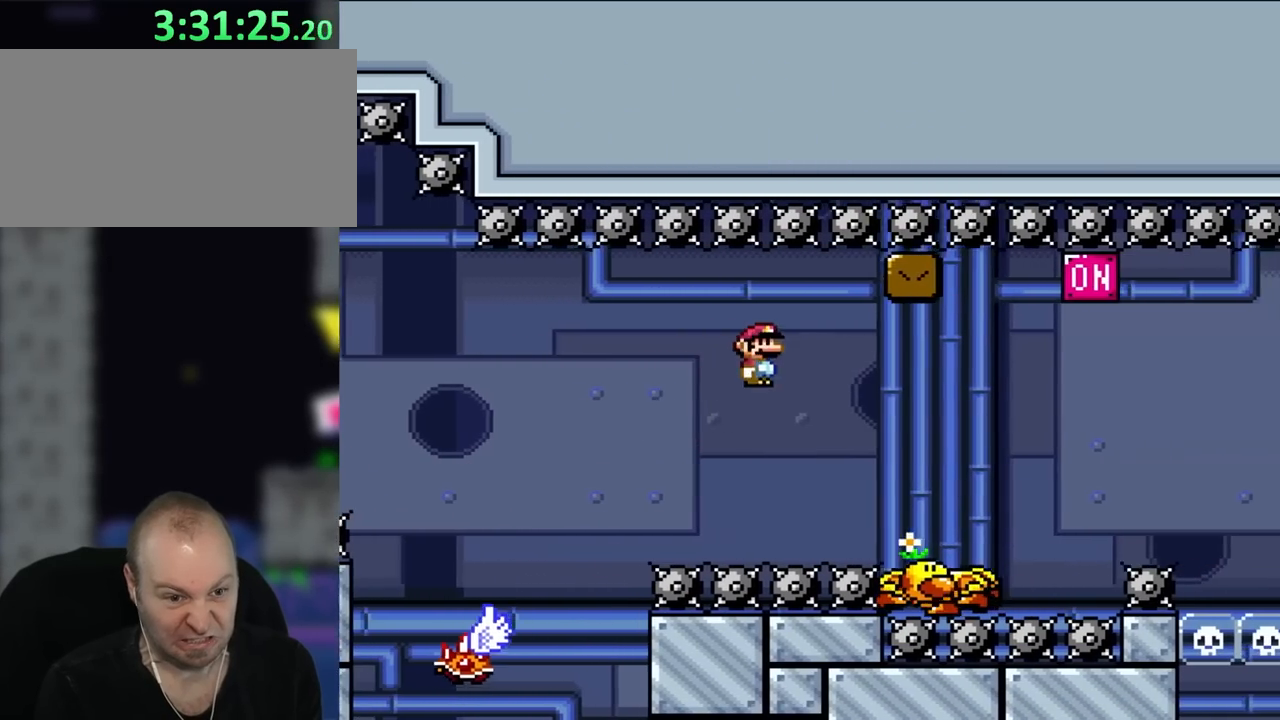
{"buttons": ["A", "X", "DPAD_RIGHT"], "events": []}
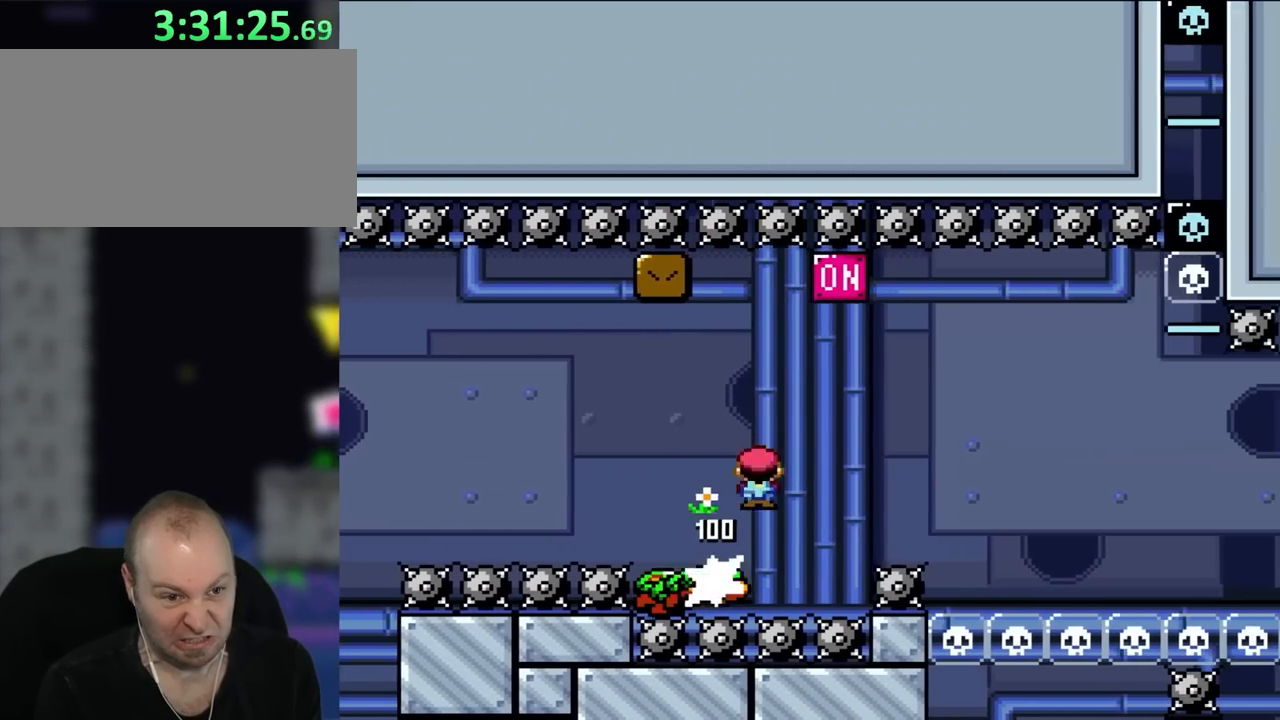
{"buttons": ["A", "X", "DPAD_LEFT"], "events": [[183, "DPAD_UP", "down"], [217, "DPAD_LEFT", "down"], [217, "DPAD_RIGHT", "up"], [233, "DPAD_UP", "up"]]}
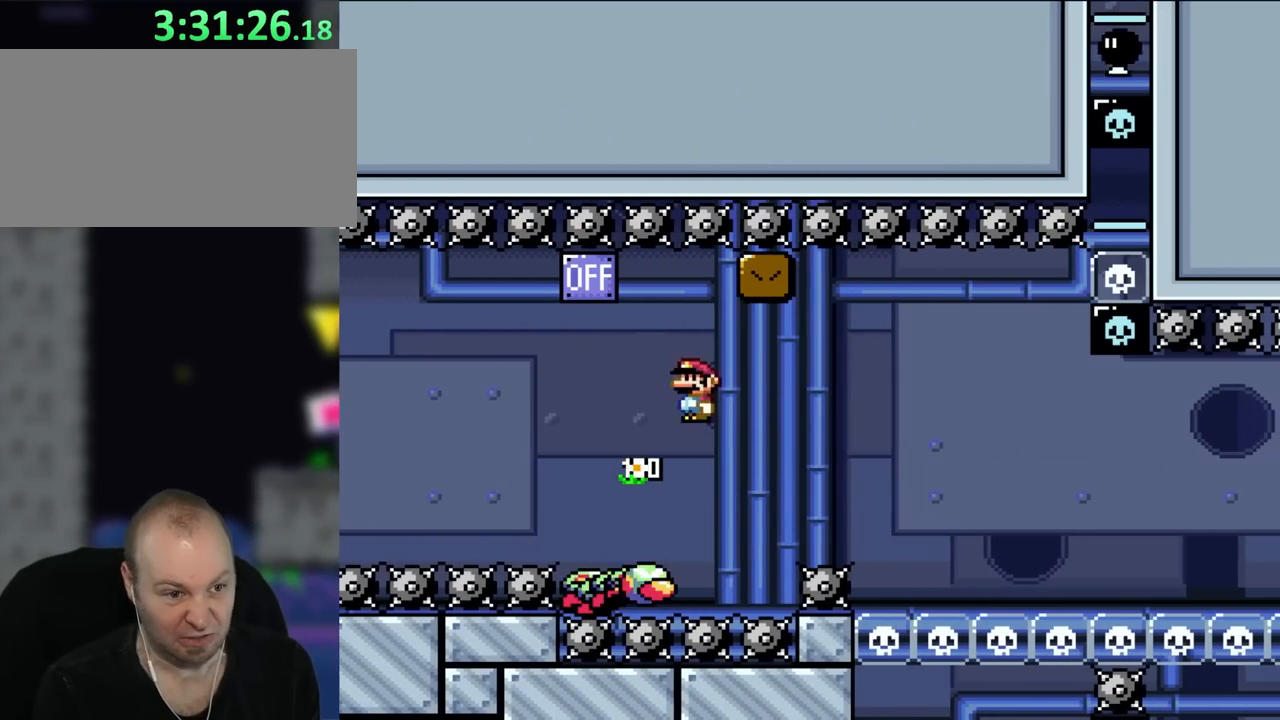
{"buttons": ["A", "X", "DPAD_RIGHT"], "events": [[100, "DPAD_LEFT", "up"], [433, "DPAD_RIGHT", "down"]]}
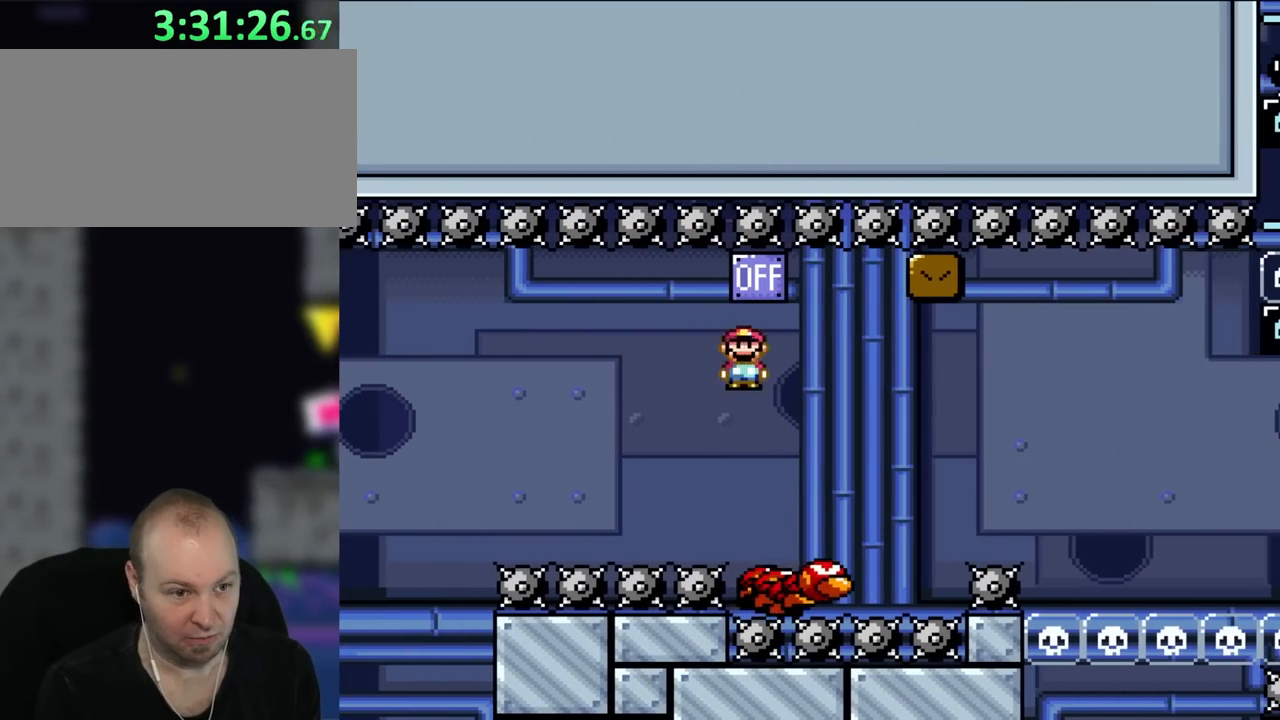
{"buttons": ["A", "X", "DPAD_RIGHT"], "events": [[100, "DPAD_RIGHT", "up"], [367, "DPAD_RIGHT", "down"]]}
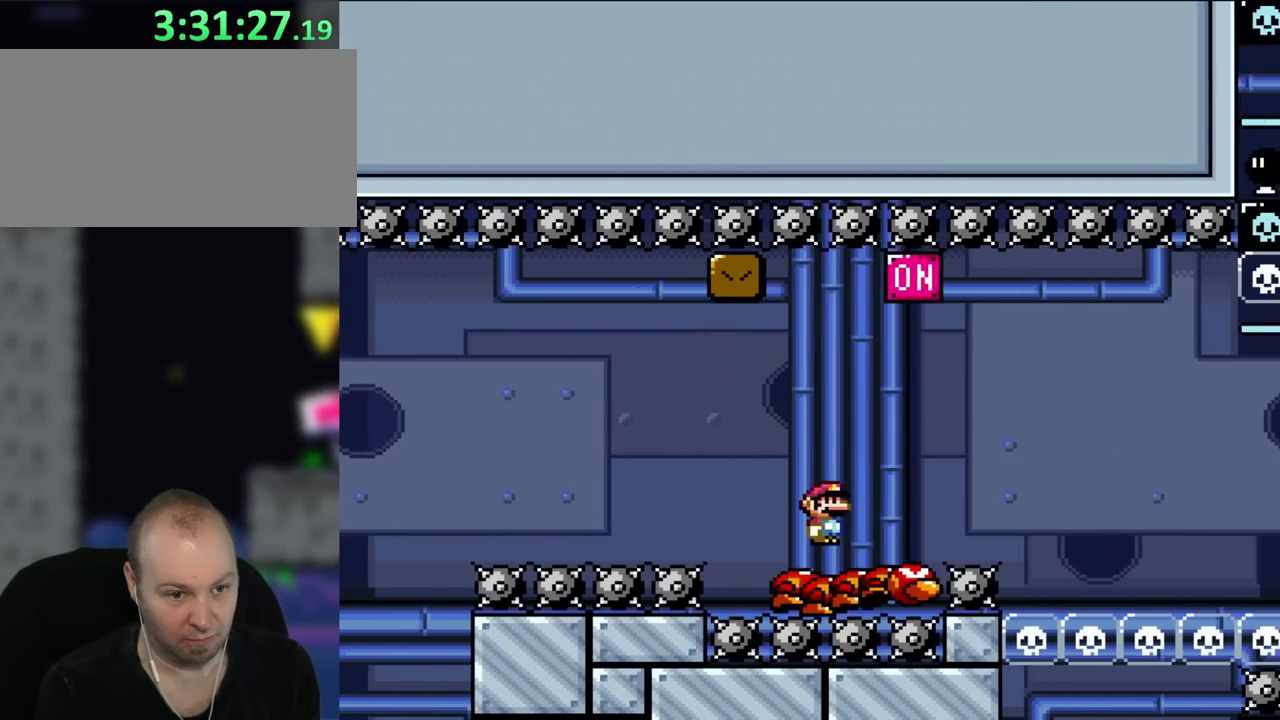
{"buttons": ["A", "X", "DPAD_LEFT"], "events": [[167, "DPAD_RIGHT", "up"], [267, "DPAD_LEFT", "down"], [400, "DPAD_LEFT", "up"], [500, "DPAD_LEFT", "down"]]}
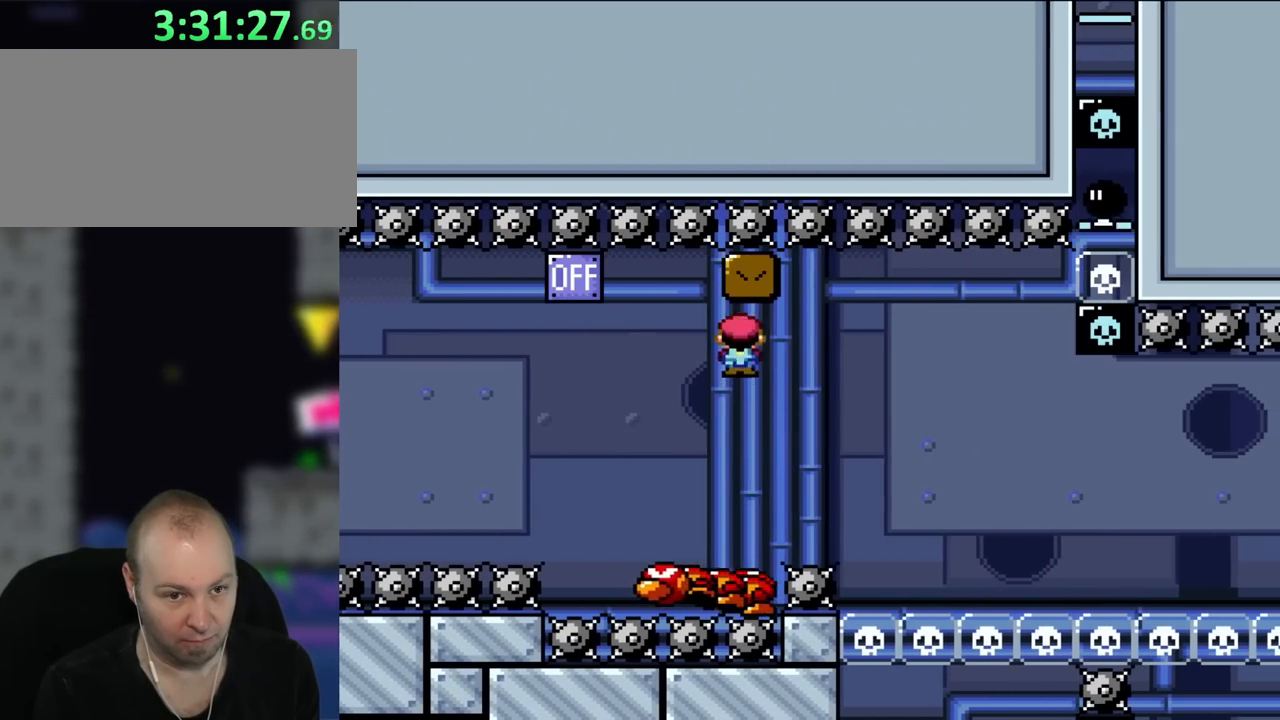
{"buttons": ["A", "X", "DPAD_LEFT"], "events": [[167, "DPAD_LEFT", "up"], [367, "DPAD_LEFT", "down"]]}
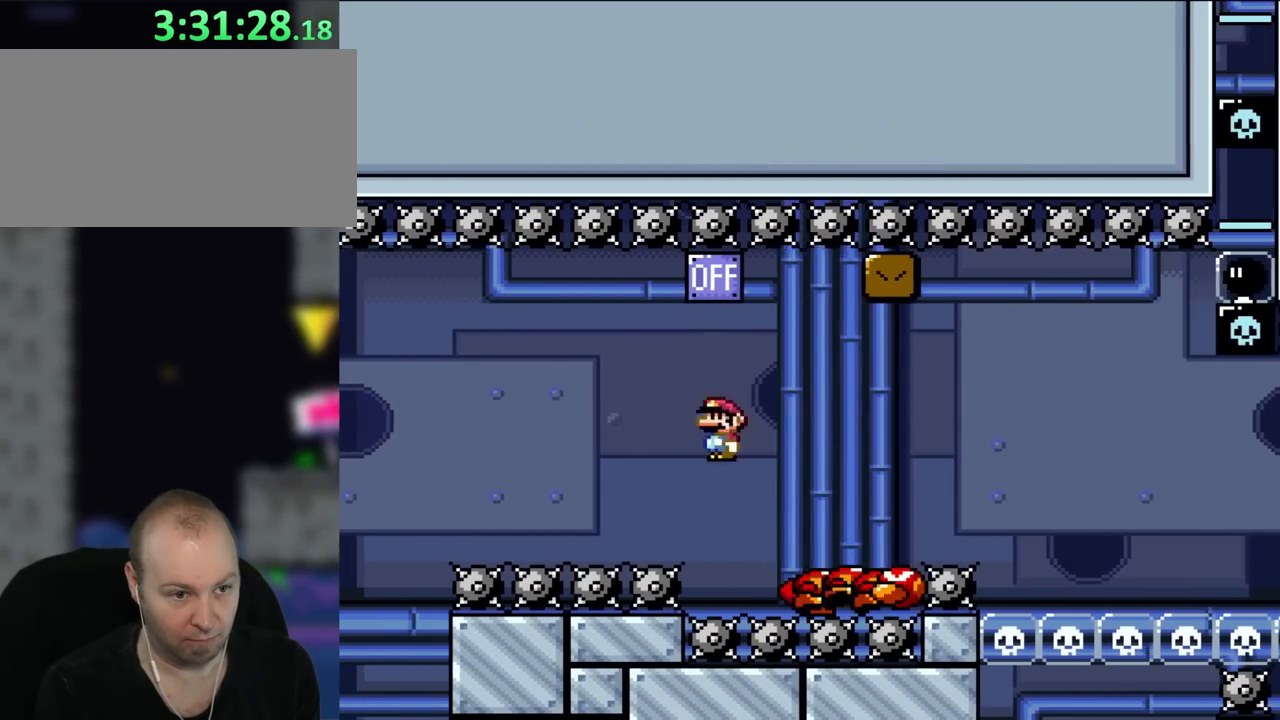
{"buttons": ["A", "X", "DPAD_RIGHT"], "events": [[33, "DPAD_LEFT", "up"], [100, "DPAD_RIGHT", "down"], [283, "DPAD_RIGHT", "up"], [300, "DPAD_LEFT", "down"], [367, "DPAD_LEFT", "up"], [367, "DPAD_UP", "down"], [400, "DPAD_RIGHT", "down"], [400, "DPAD_UP", "up"]]}
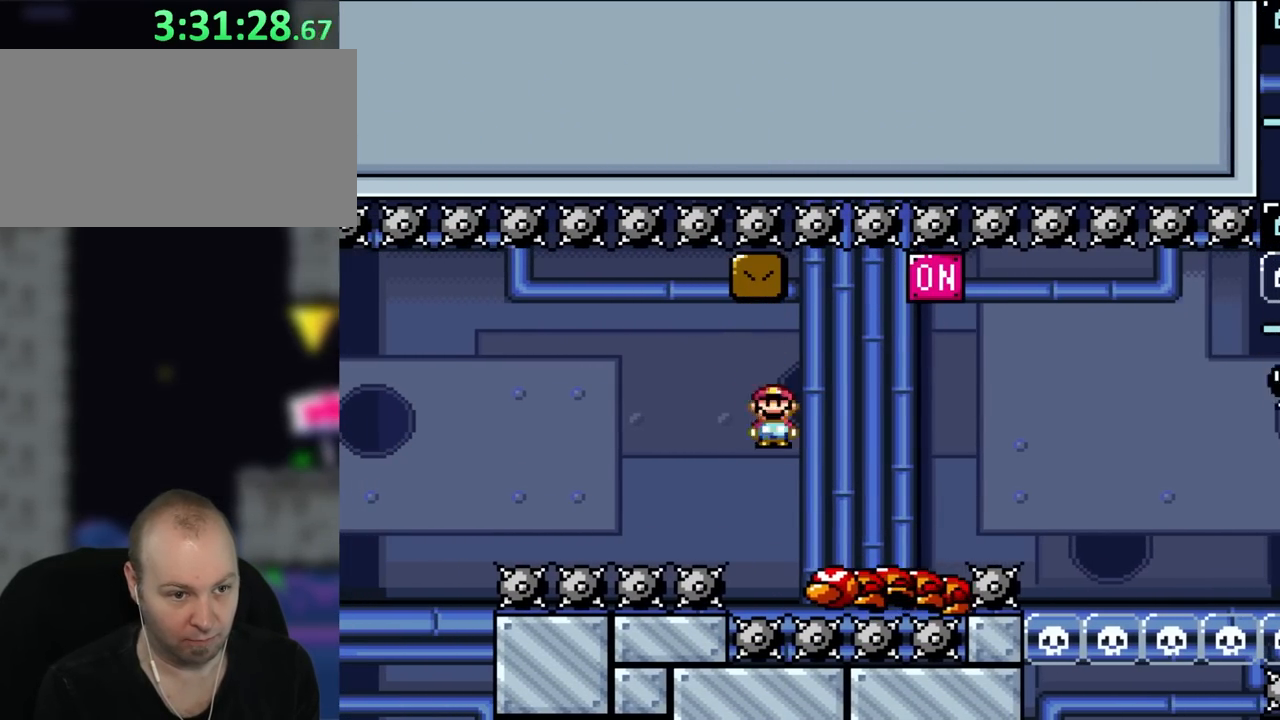
{"buttons": ["A", "X", "DPAD_RIGHT"], "events": [[33, "DPAD_RIGHT", "up"], [133, "DPAD_RIGHT", "down"]]}
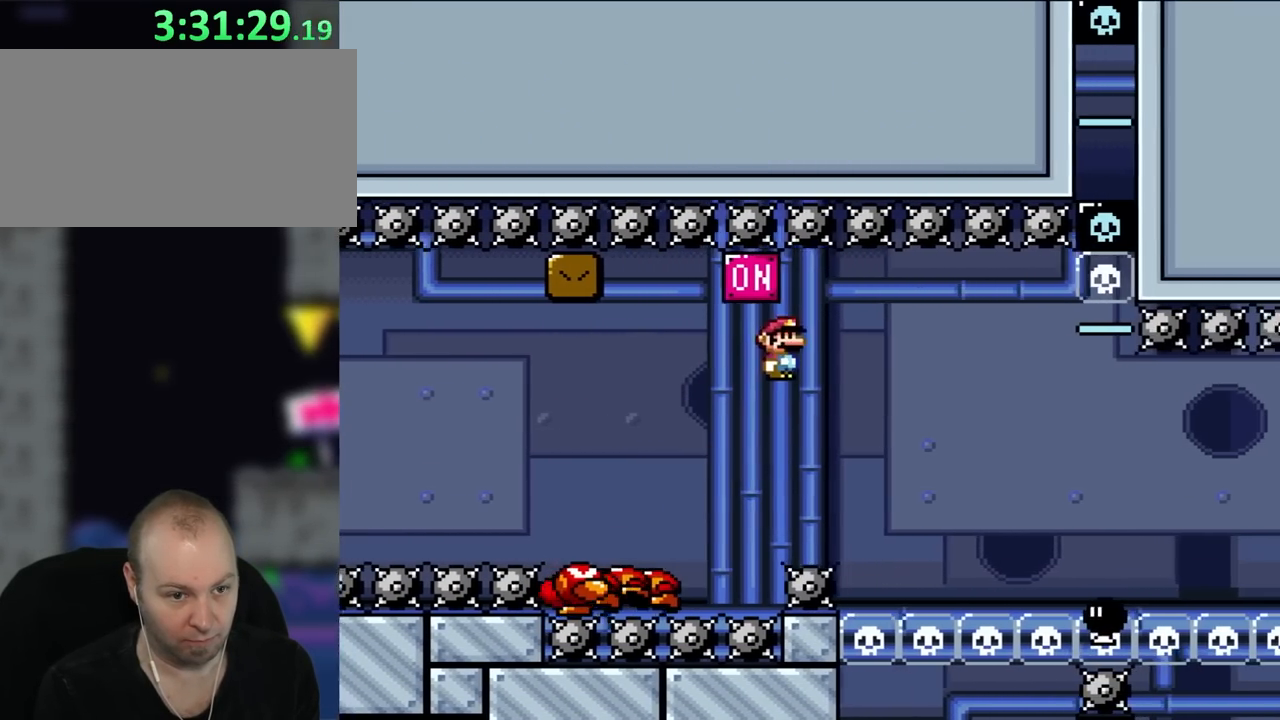
{"buttons": ["A", "X", "DPAD_RIGHT"], "events": [[100, "DPAD_RIGHT", "up"], [100, "DPAD_UP", "down"], [133, "DPAD_LEFT", "down"], [267, "DPAD_LEFT", "up"], [267, "DPAD_UP", "up"], [300, "DPAD_RIGHT", "down"]]}
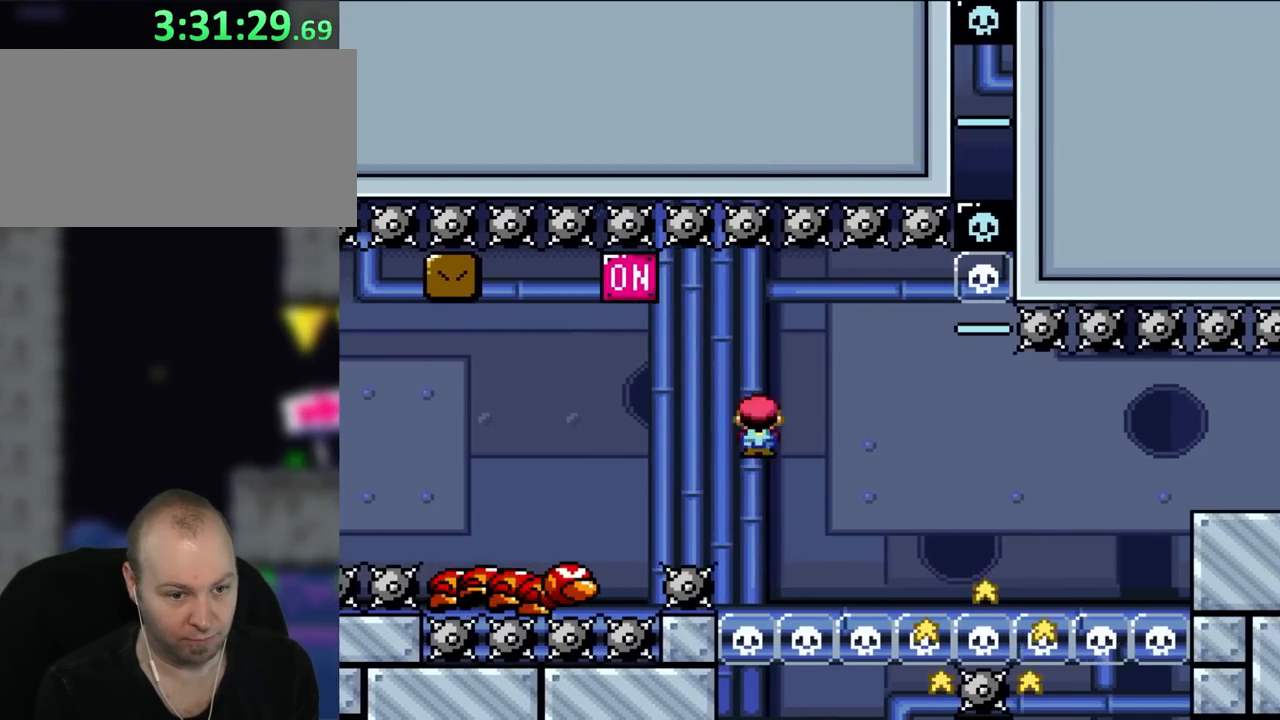
{"buttons": ["A", "X", "DPAD_RIGHT"], "events": []}
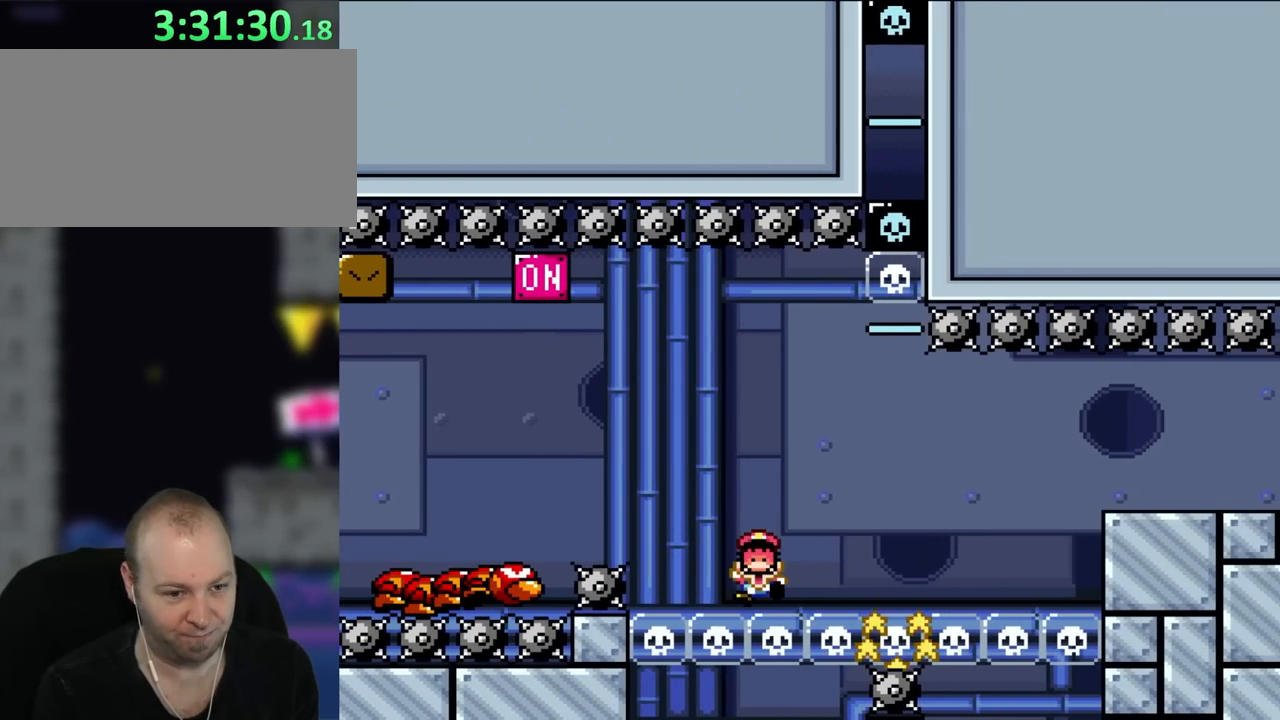
{"buttons": ["A", "X", "DPAD_RIGHT"], "events": []}
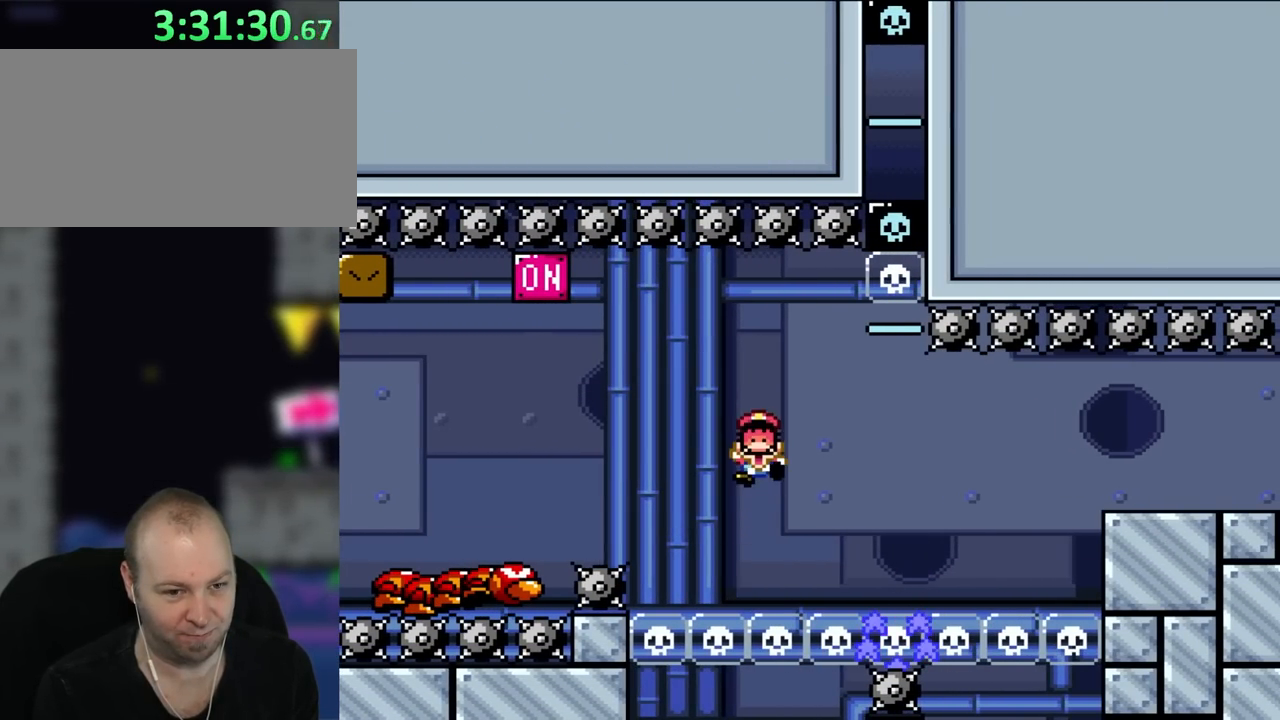
{"buttons": ["A", "X", "DPAD_RIGHT"], "events": []}
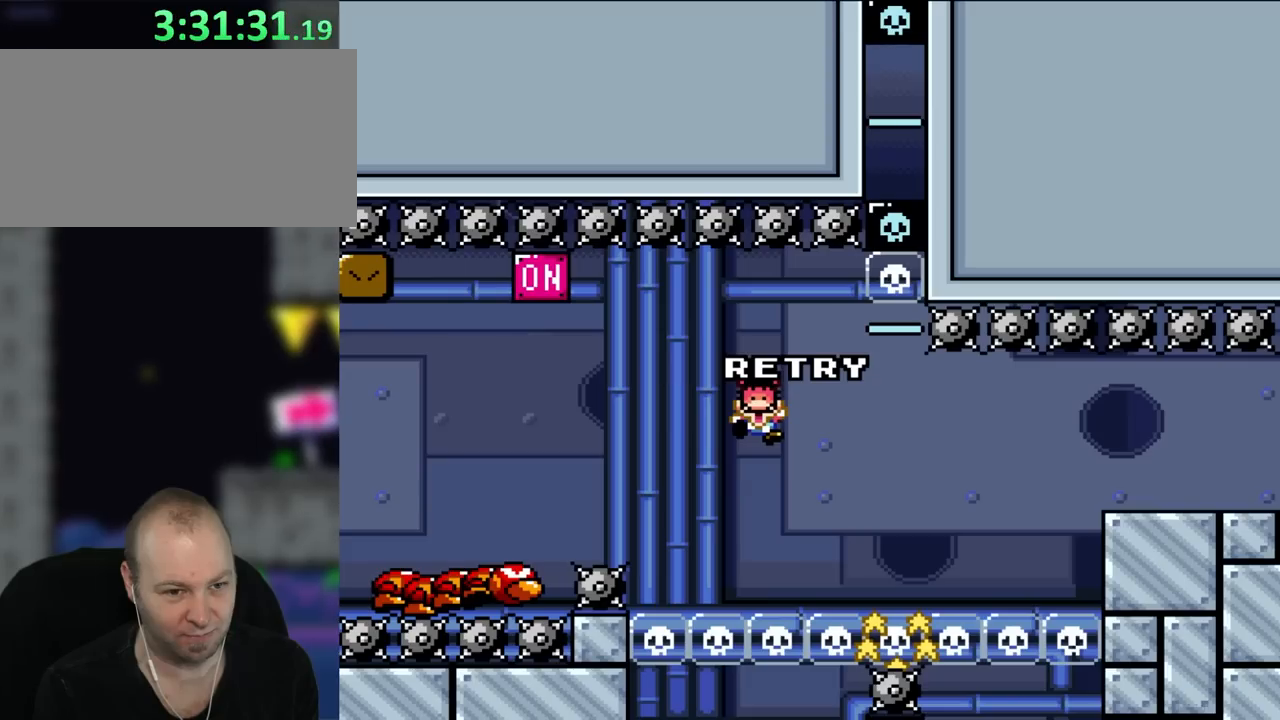
{"buttons": [], "events": [[267, "X", "up"], [300, "A", "up"], [400, "DPAD_RIGHT", "up"]]}